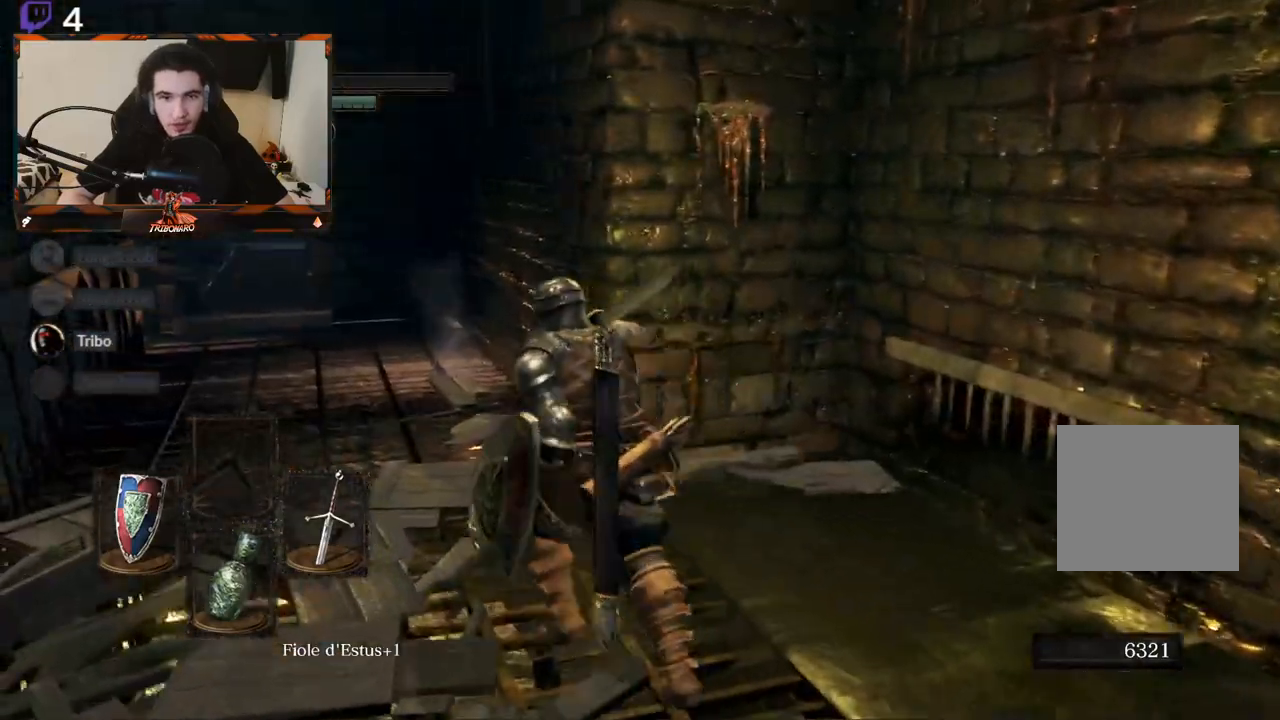
Gameplay with a controller (Xbox layout); each line is a JSON object with the inputs held at the frame after it. "events" lists button and stick changes between this image and that frame as [ms after this image, input, new state], when the widget could be followed in between.
{"buttons": [], "left_stick": "up-left", "right_stick": "center", "events": []}
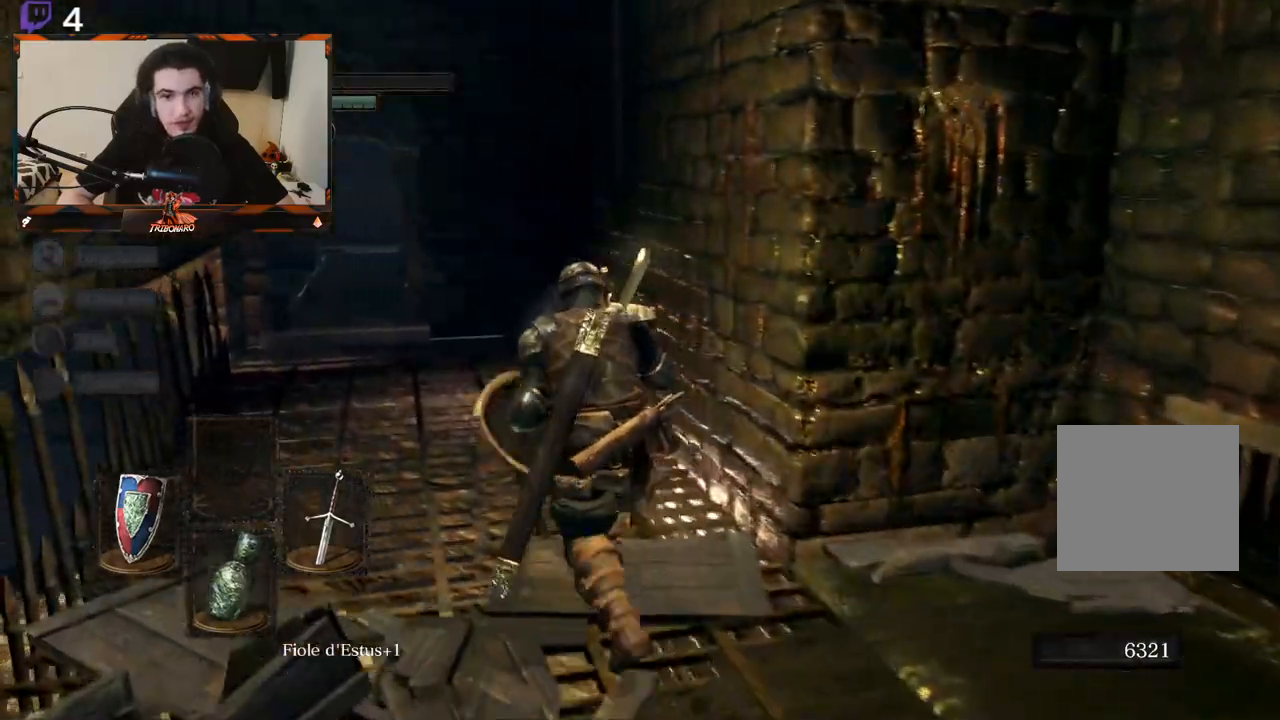
{"buttons": [], "left_stick": "up-left", "right_stick": "left", "events": [[283, "right_stick", "left"]]}
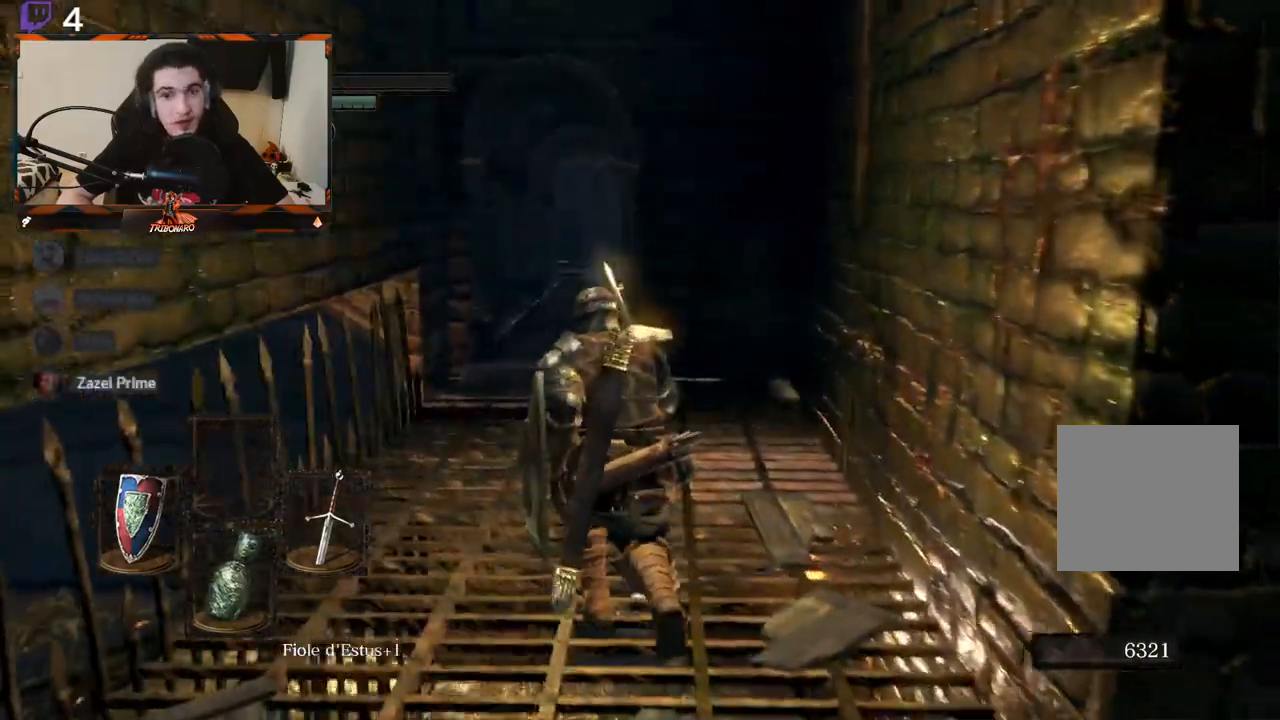
{"buttons": ["B"], "left_stick": "up", "right_stick": "center", "events": [[17, "right_stick", "center"], [283, "B", "down"], [417, "left_stick", "up"]]}
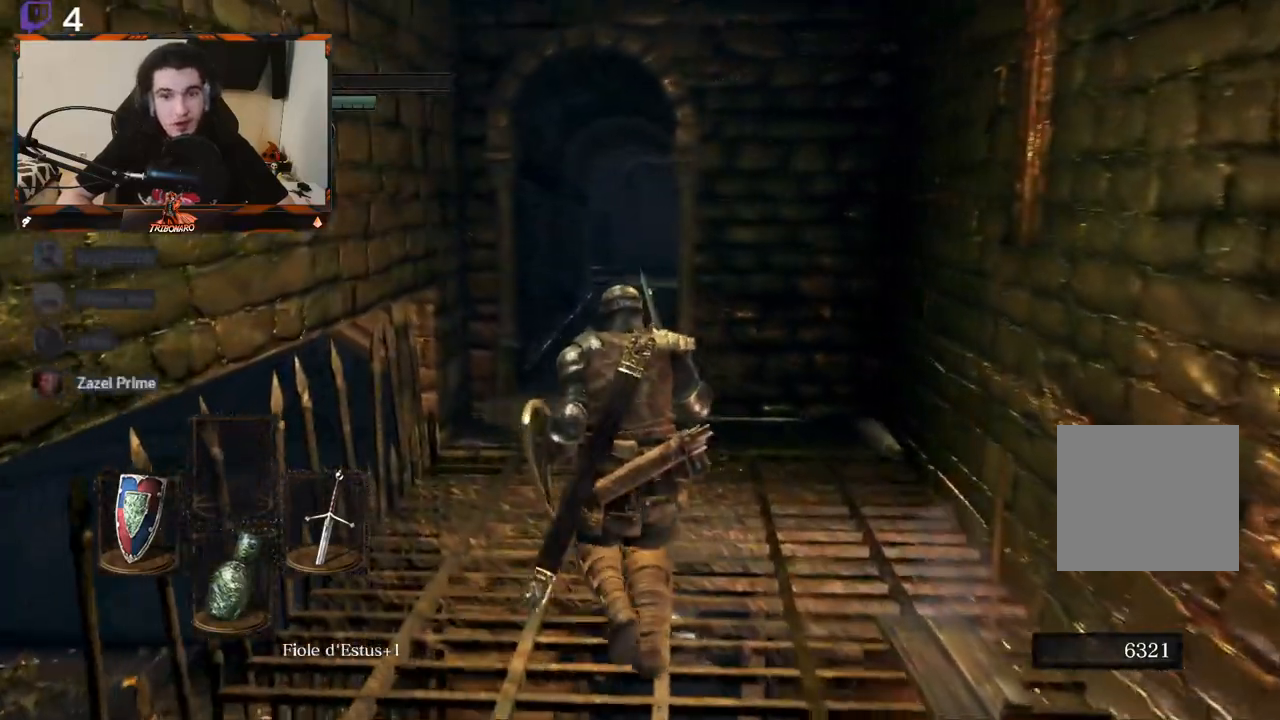
{"buttons": ["B"], "left_stick": "up", "right_stick": "down-right", "events": [[433, "right_stick", "down-right"]]}
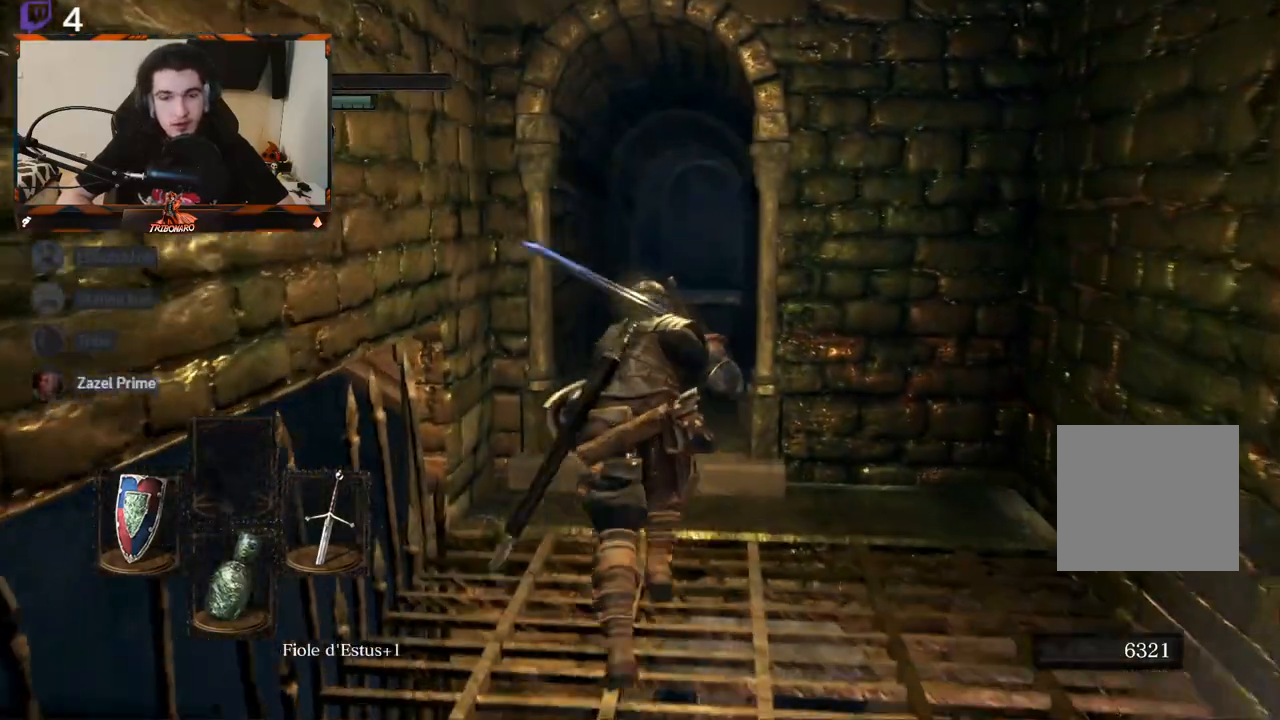
{"buttons": ["B"], "left_stick": "up", "right_stick": "center", "events": [[167, "right_stick", "center"]]}
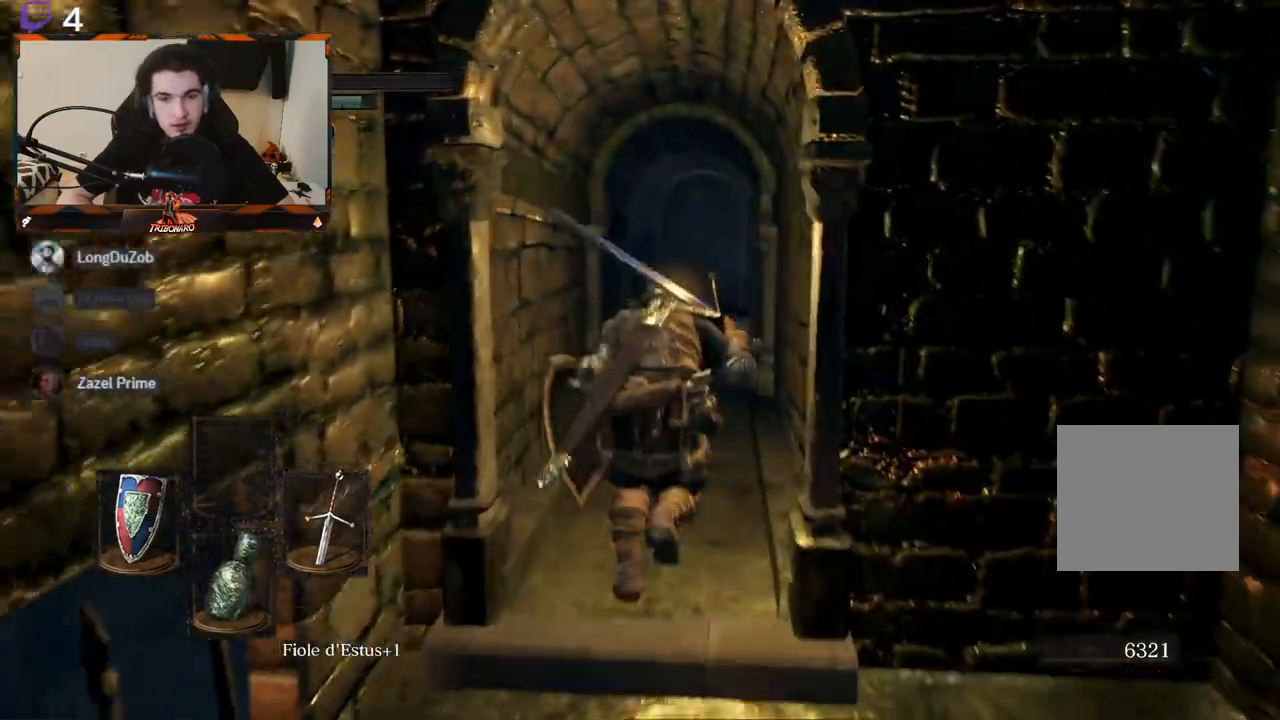
{"buttons": [], "left_stick": "up", "right_stick": "right", "events": [[117, "B", "up"], [433, "right_stick", "right"]]}
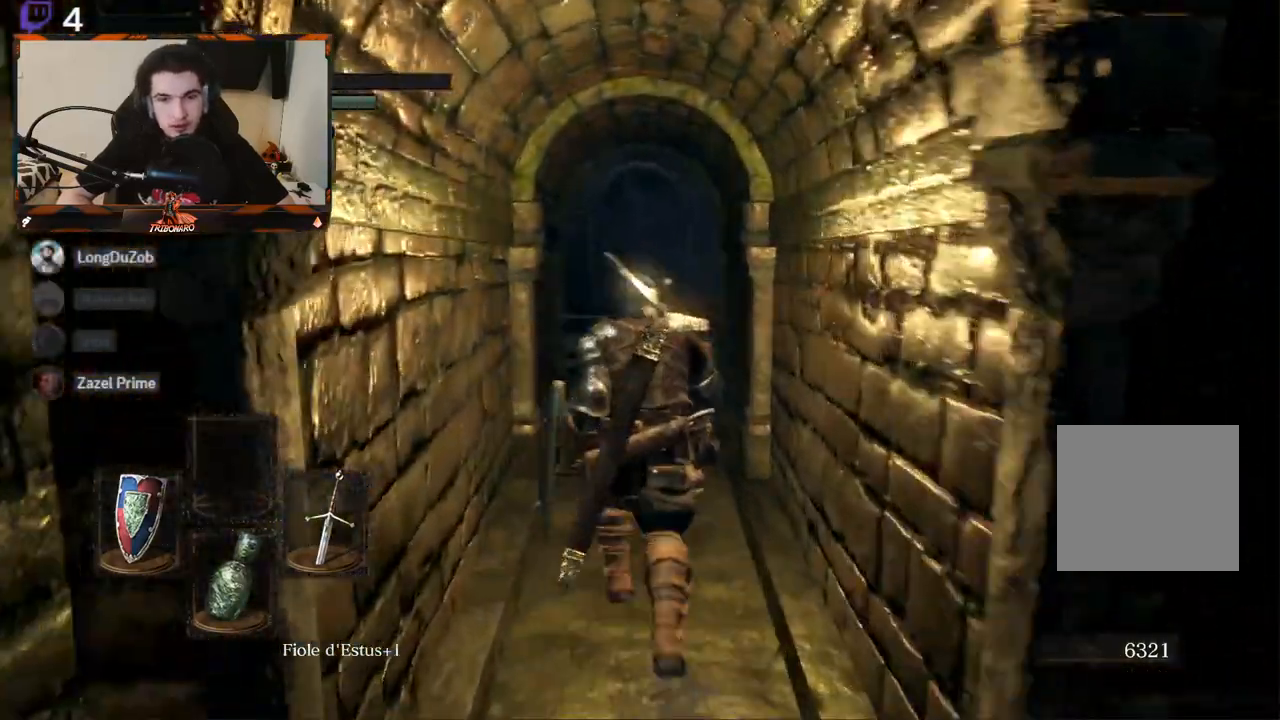
{"buttons": [], "left_stick": "up", "right_stick": "right", "events": []}
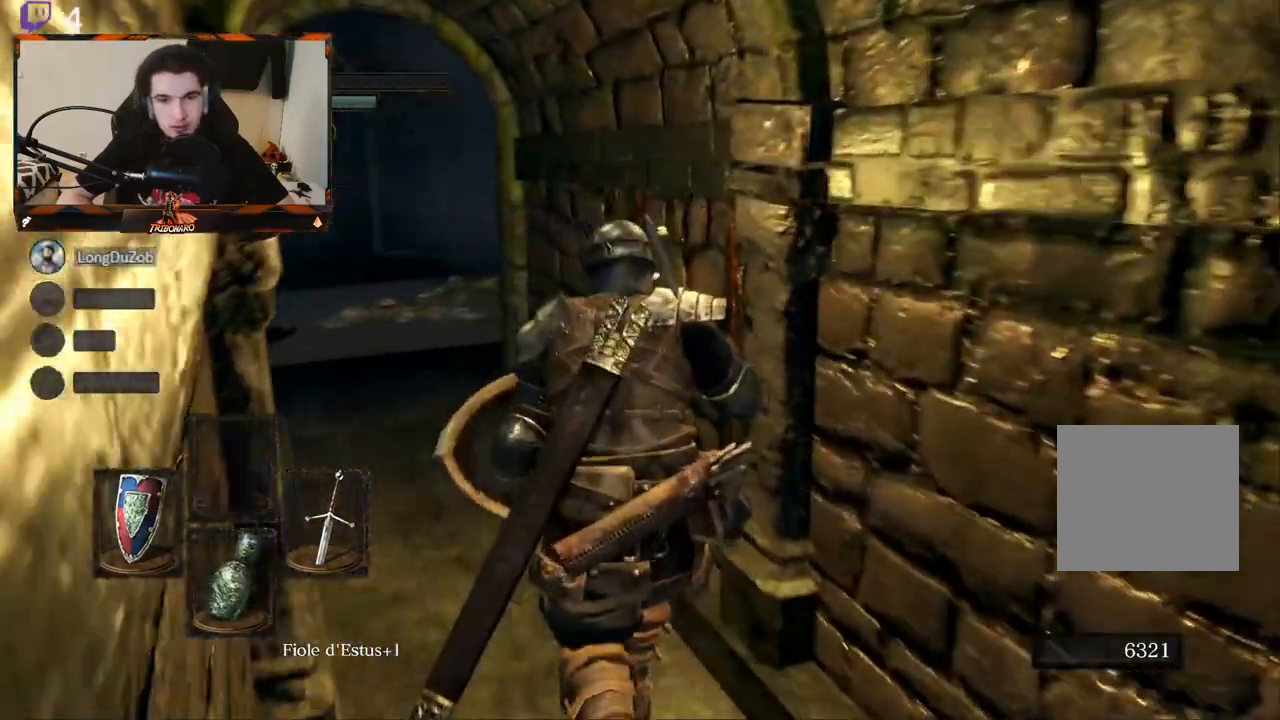
{"buttons": [], "left_stick": "center", "right_stick": "right", "events": [[400, "left_stick", "center"]]}
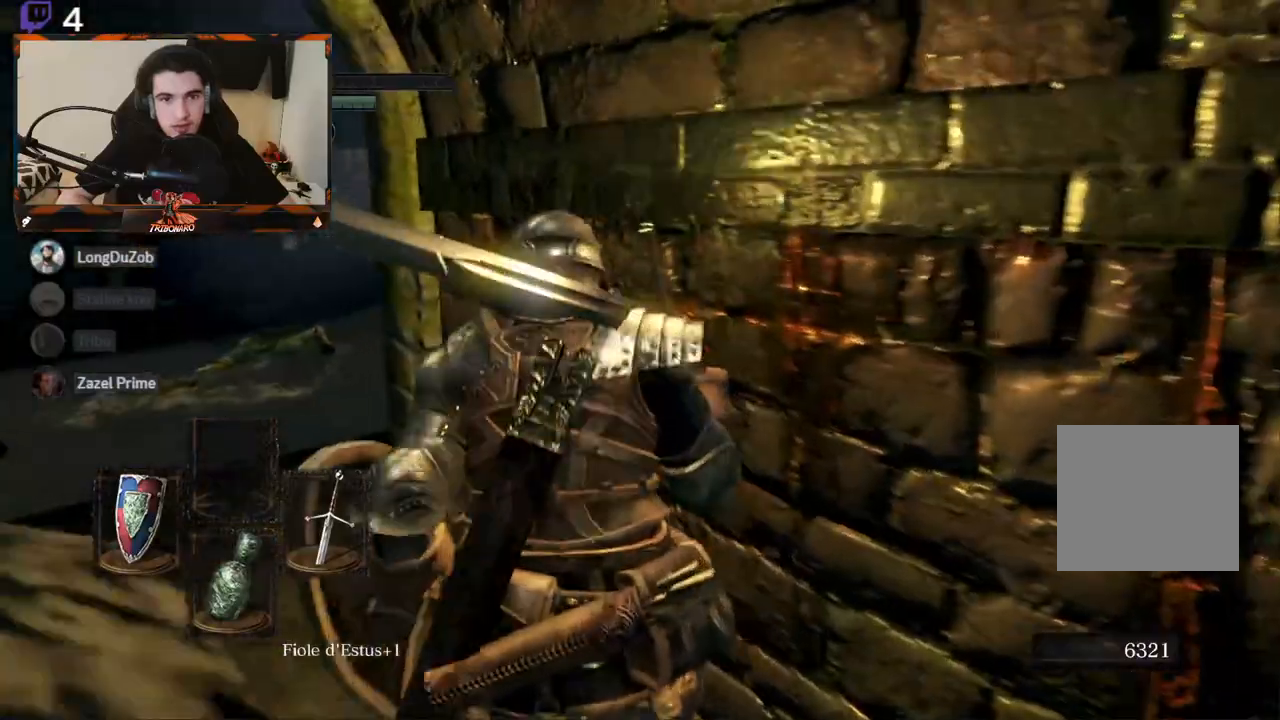
{"buttons": [], "left_stick": "center", "right_stick": "center", "events": [[450, "right_stick", "center"]]}
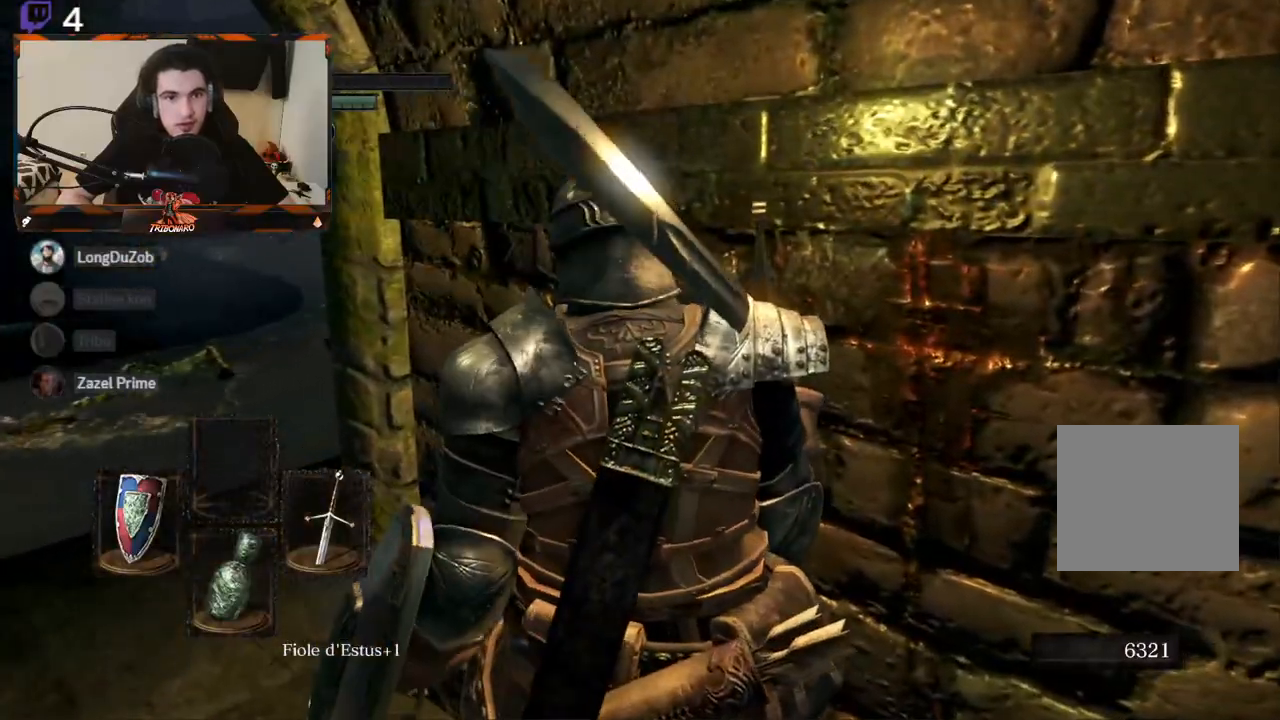
{"buttons": [], "left_stick": "center", "right_stick": "left", "events": [[217, "right_stick", "left"], [350, "right_stick", "center"], [433, "right_stick", "left"]]}
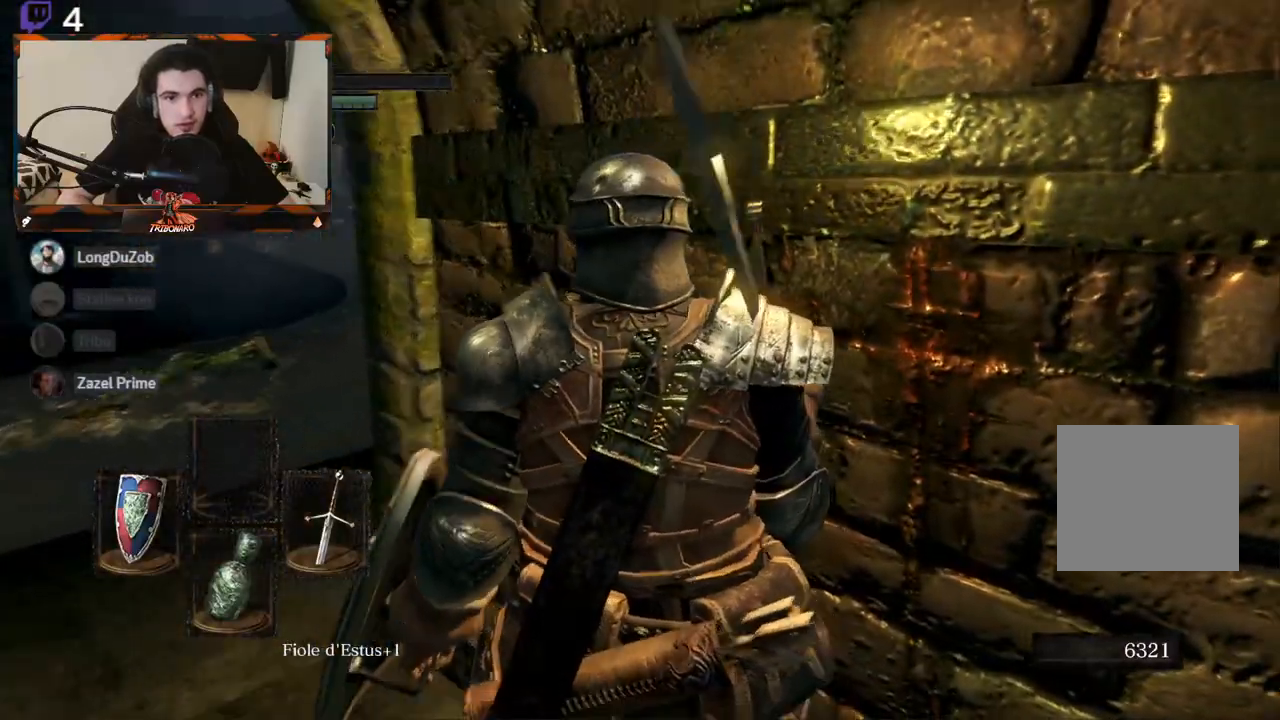
{"buttons": [], "left_stick": "center", "right_stick": "left", "events": []}
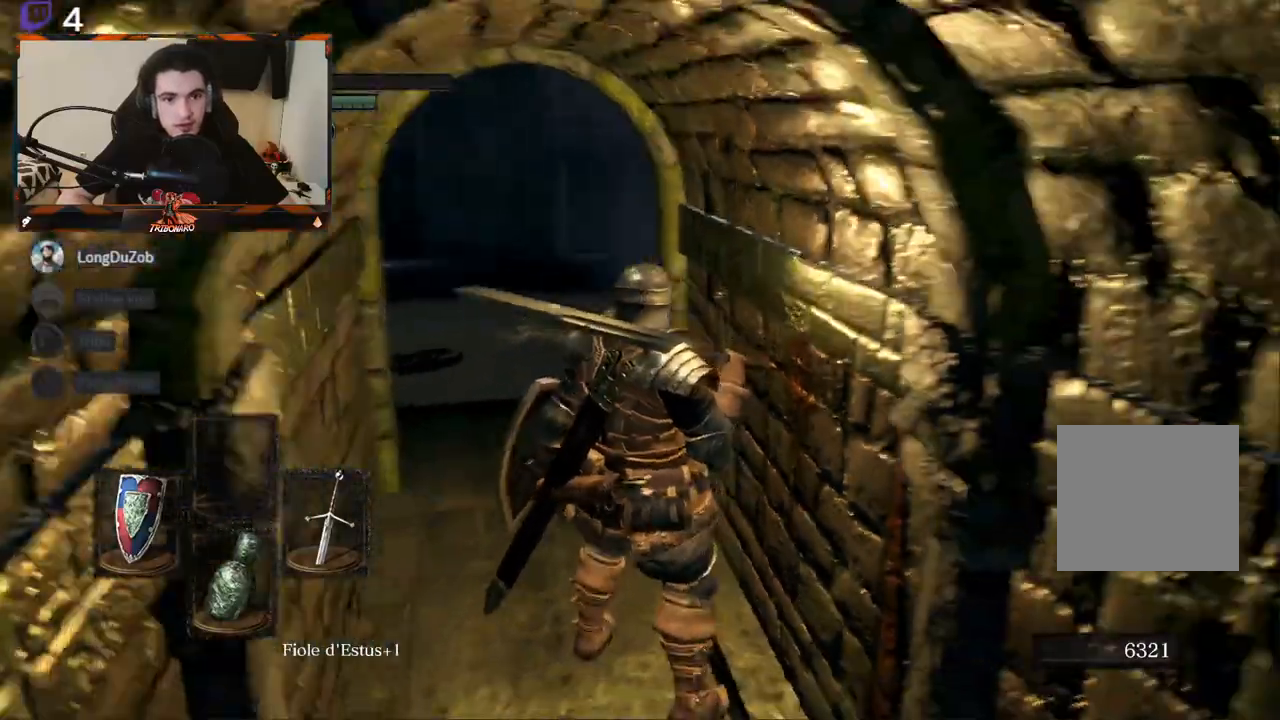
{"buttons": [], "left_stick": "up", "right_stick": "left", "events": [[217, "left_stick", "up"]]}
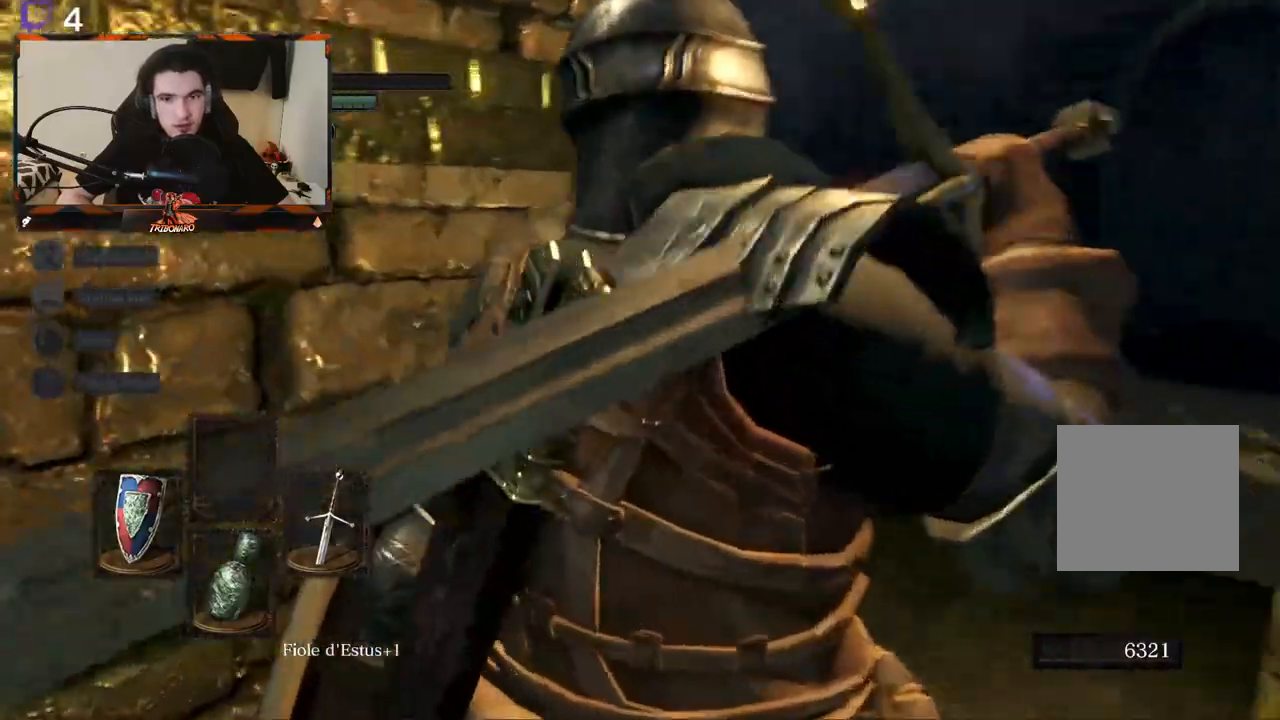
{"buttons": [], "left_stick": "up", "right_stick": "left", "events": []}
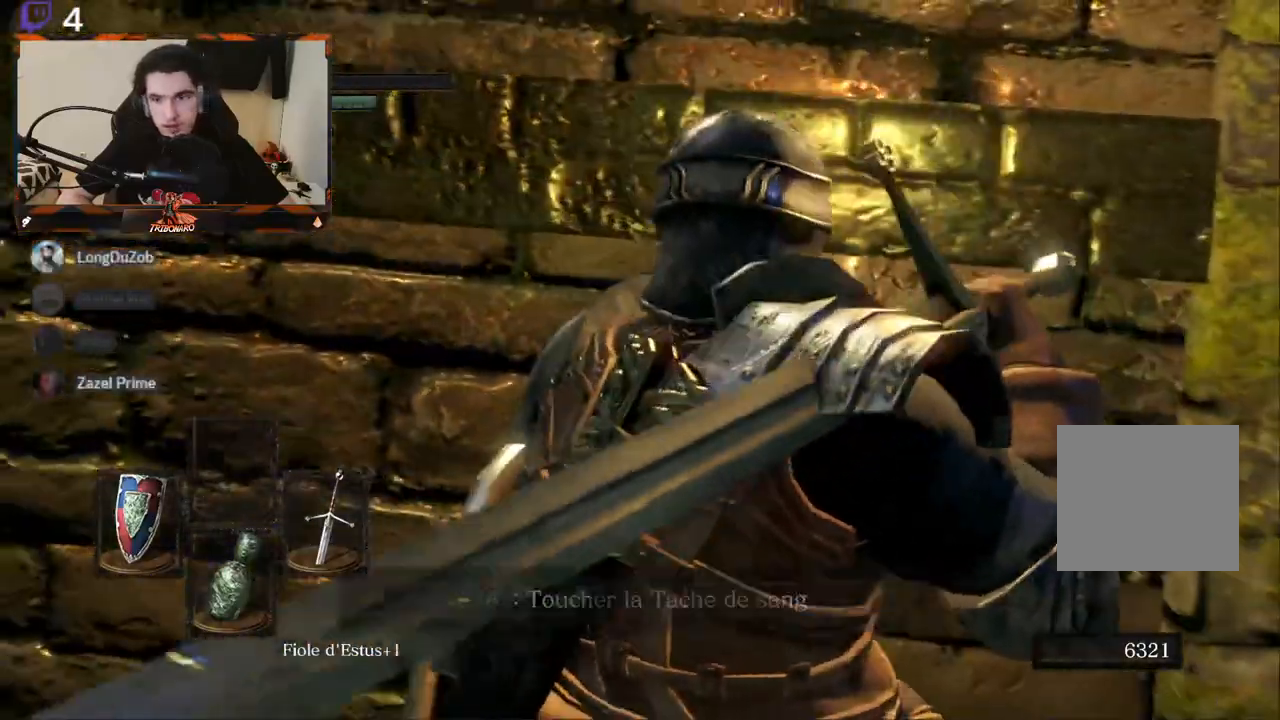
{"buttons": [], "left_stick": "center", "right_stick": "right", "events": [[33, "right_stick", "center"], [50, "left_stick", "up-right"], [133, "right_stick", "right"], [383, "left_stick", "center"]]}
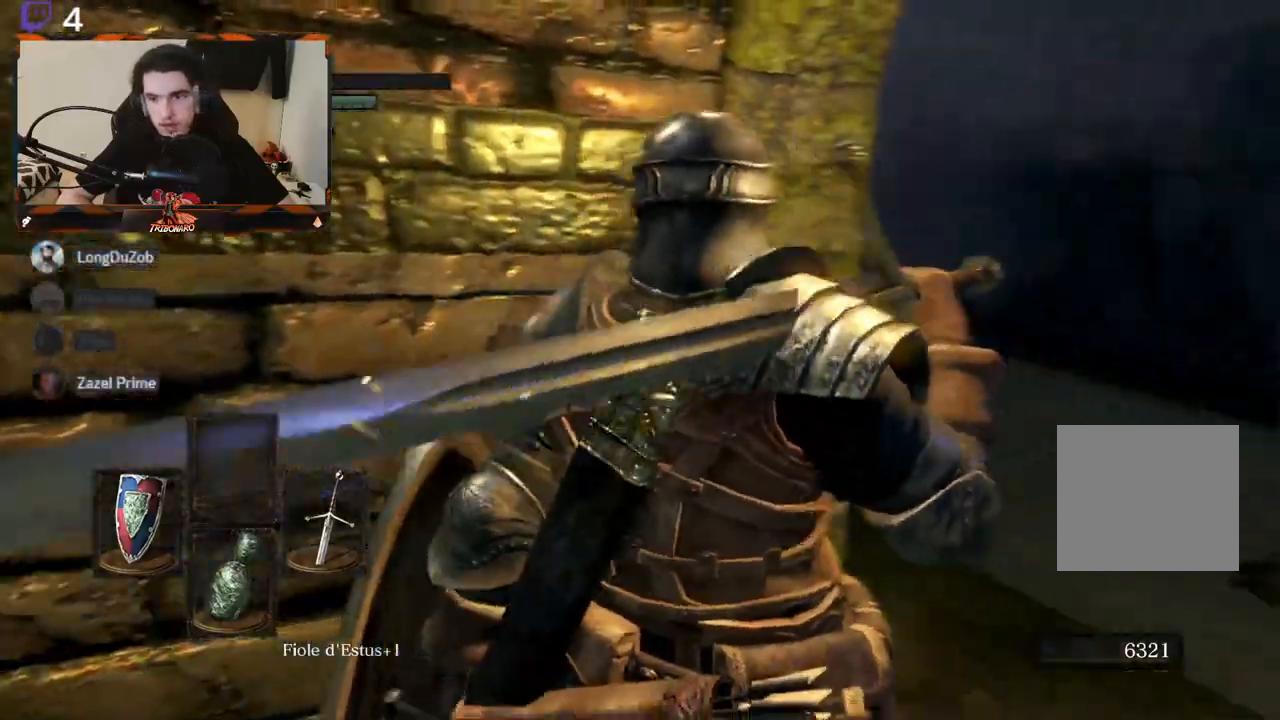
{"buttons": [], "left_stick": "up-right", "right_stick": "right", "events": [[417, "left_stick", "up"], [500, "left_stick", "up-right"]]}
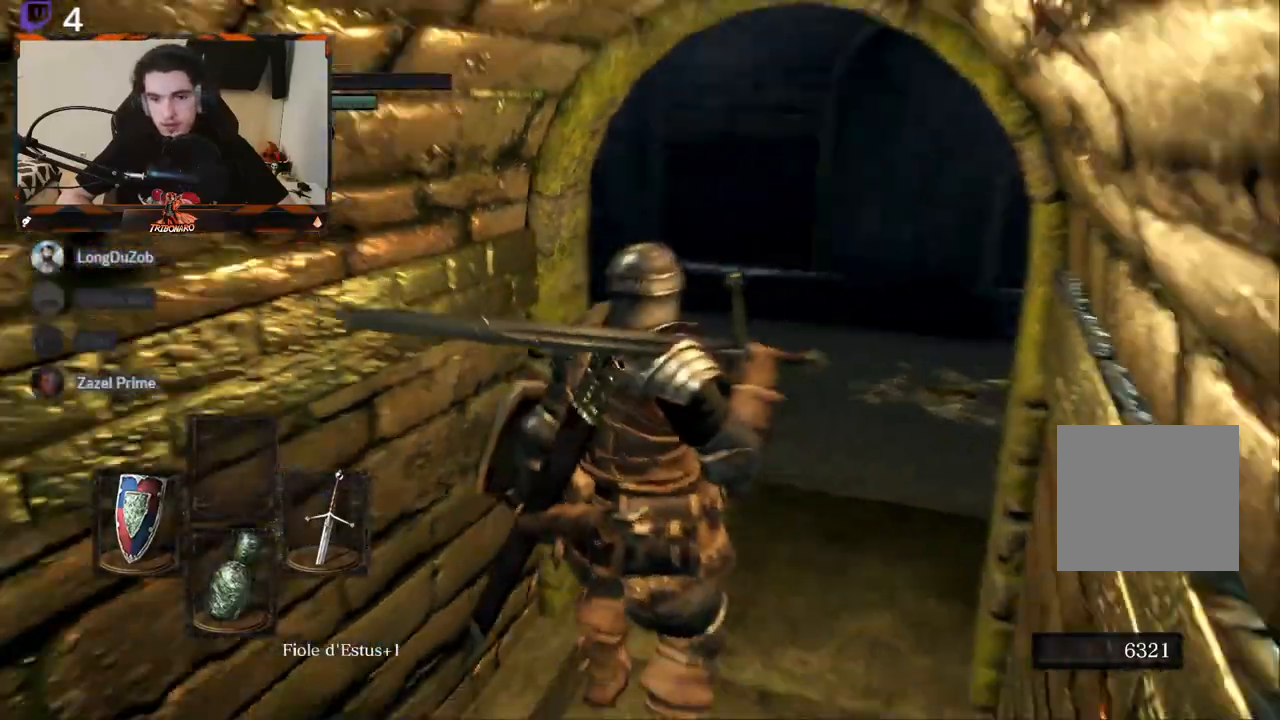
{"buttons": [], "left_stick": "up", "right_stick": "right", "events": [[367, "left_stick", "up"]]}
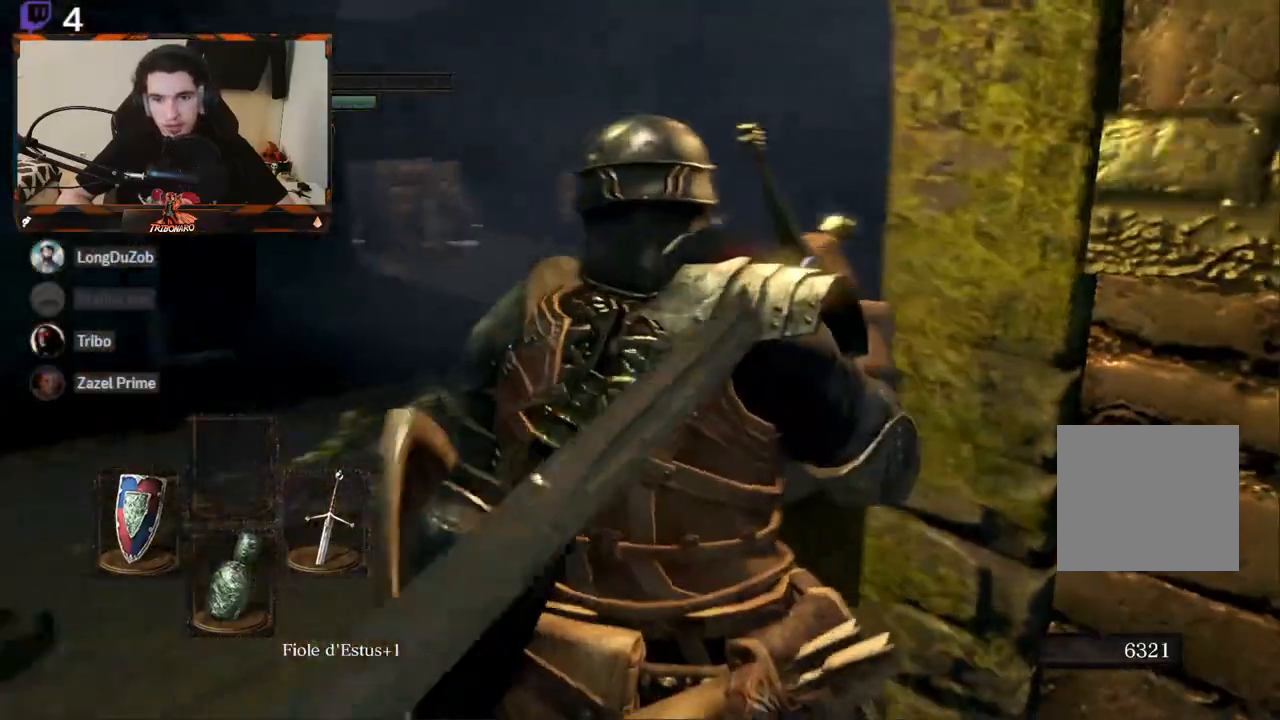
{"buttons": [], "left_stick": "center", "right_stick": "center"}
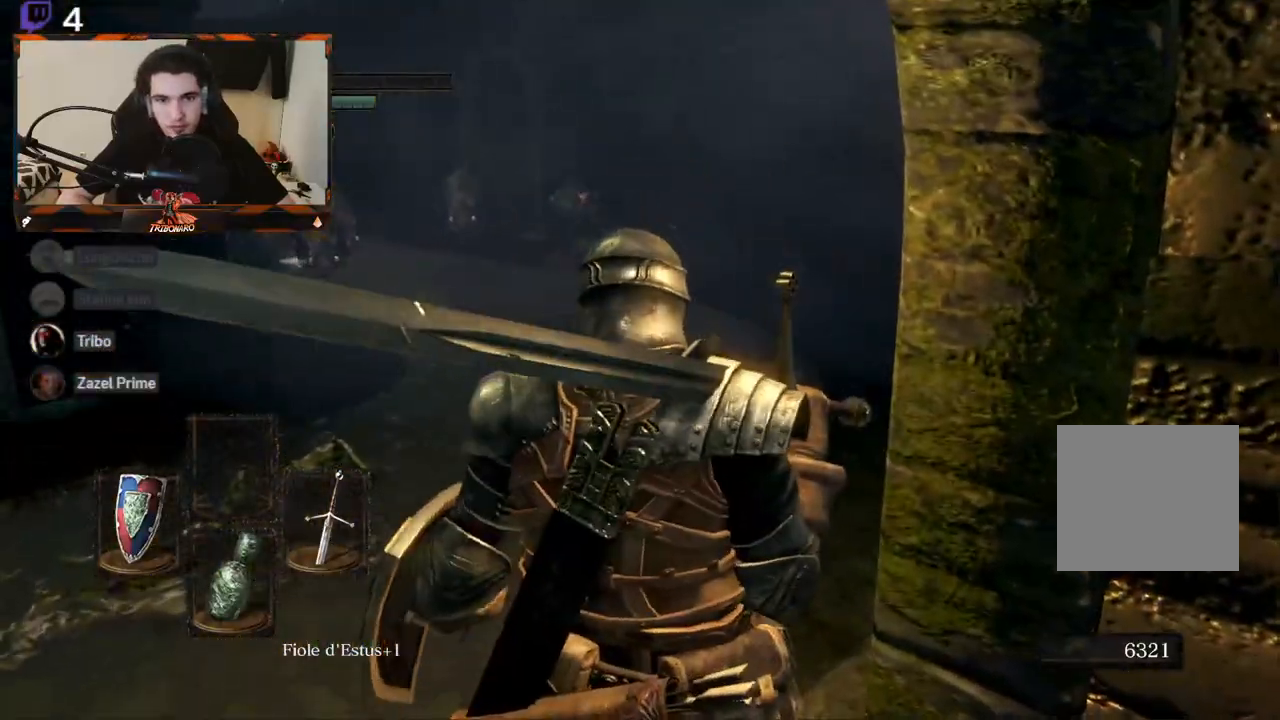
{"buttons": [], "left_stick": "down", "right_stick": "left", "events": [[100, "left_stick", "down-right"], [117, "right_stick", "left"], [417, "left_stick", "down"]]}
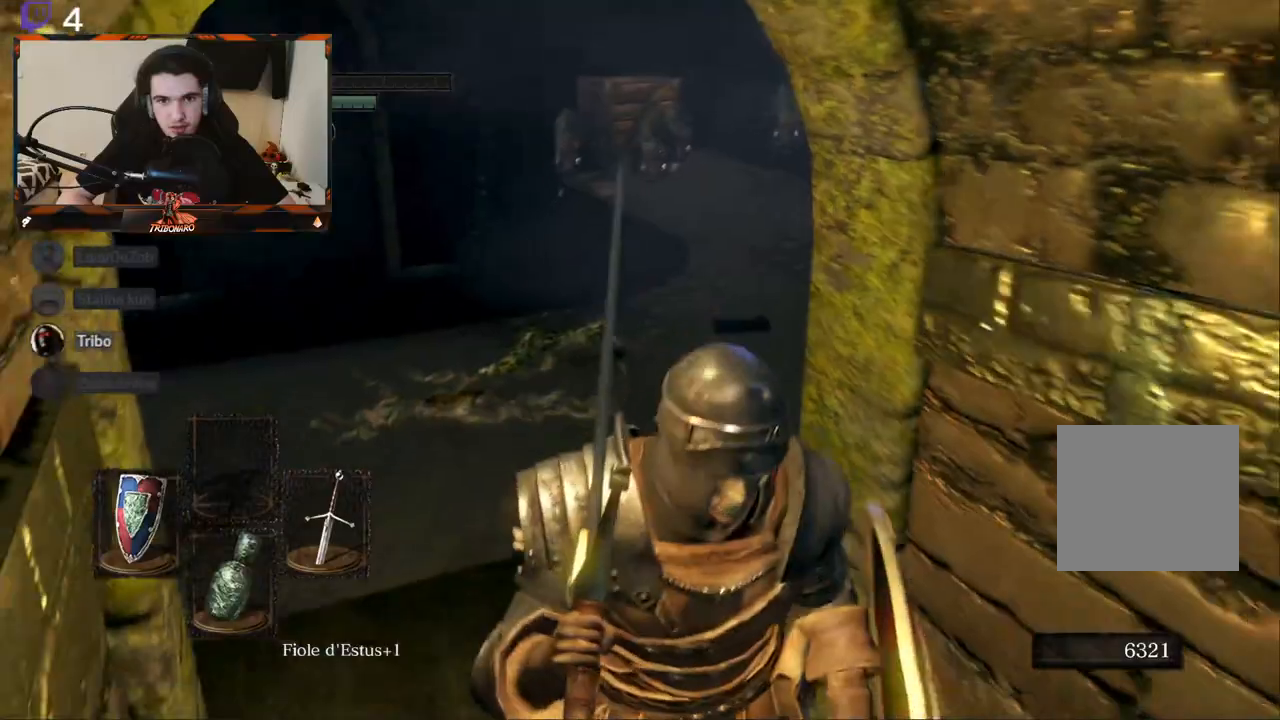
{"buttons": [], "left_stick": "down", "right_stick": "up-left", "events": [[350, "right_stick", "up-left"]]}
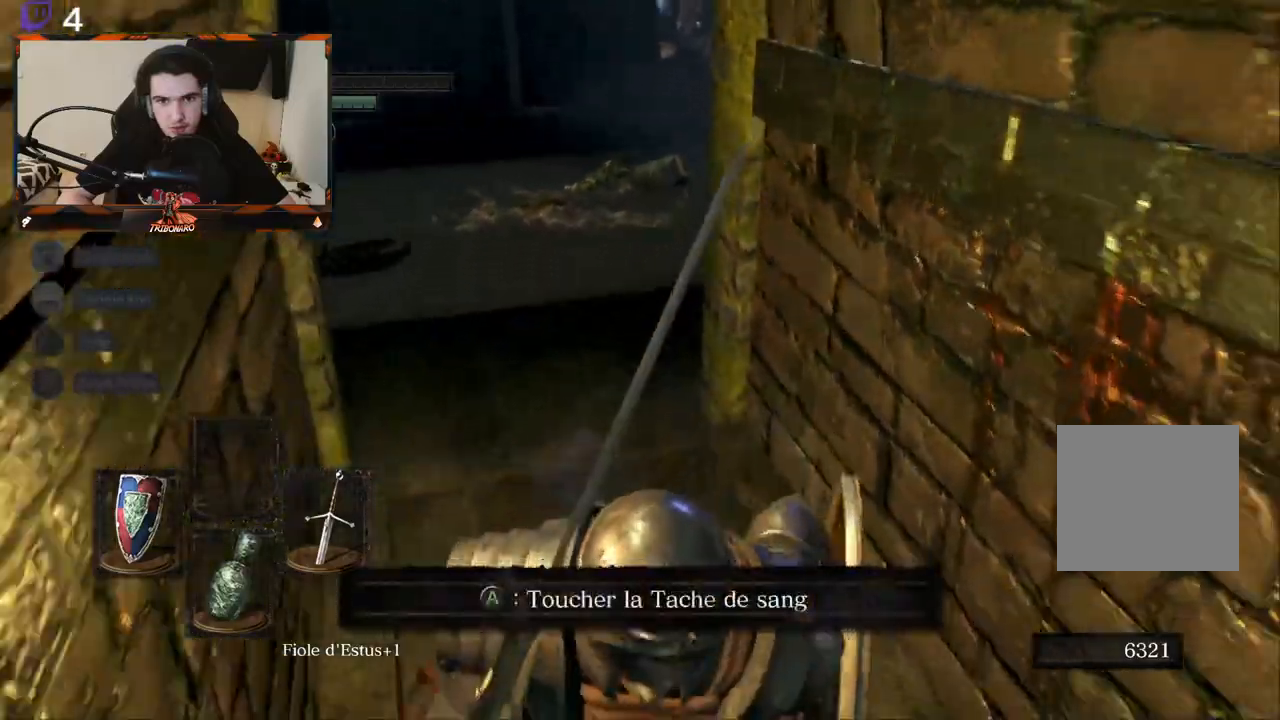
{"buttons": [], "left_stick": "down", "right_stick": "center", "events": [[500, "right_stick", "center"]]}
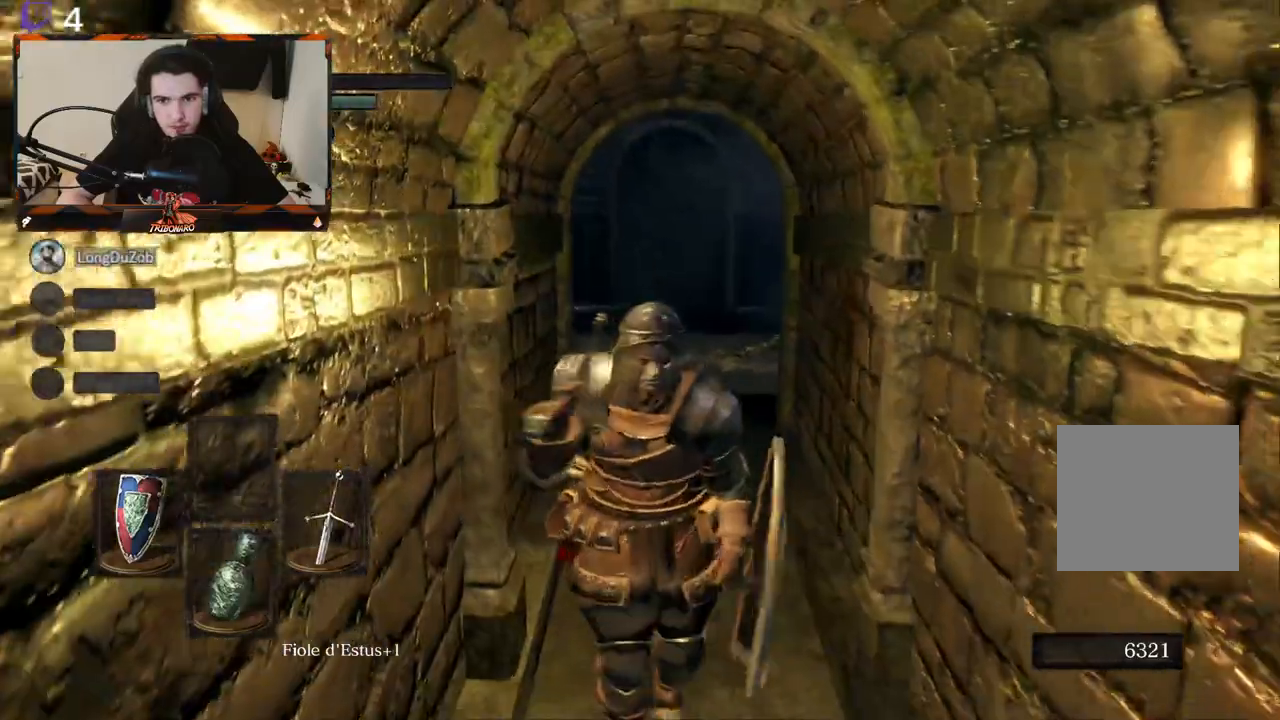
{"buttons": [], "left_stick": "center", "right_stick": "center", "events": [[33, "left_stick", "center"], [267, "left_stick", "up"], [417, "left_stick", "center"]]}
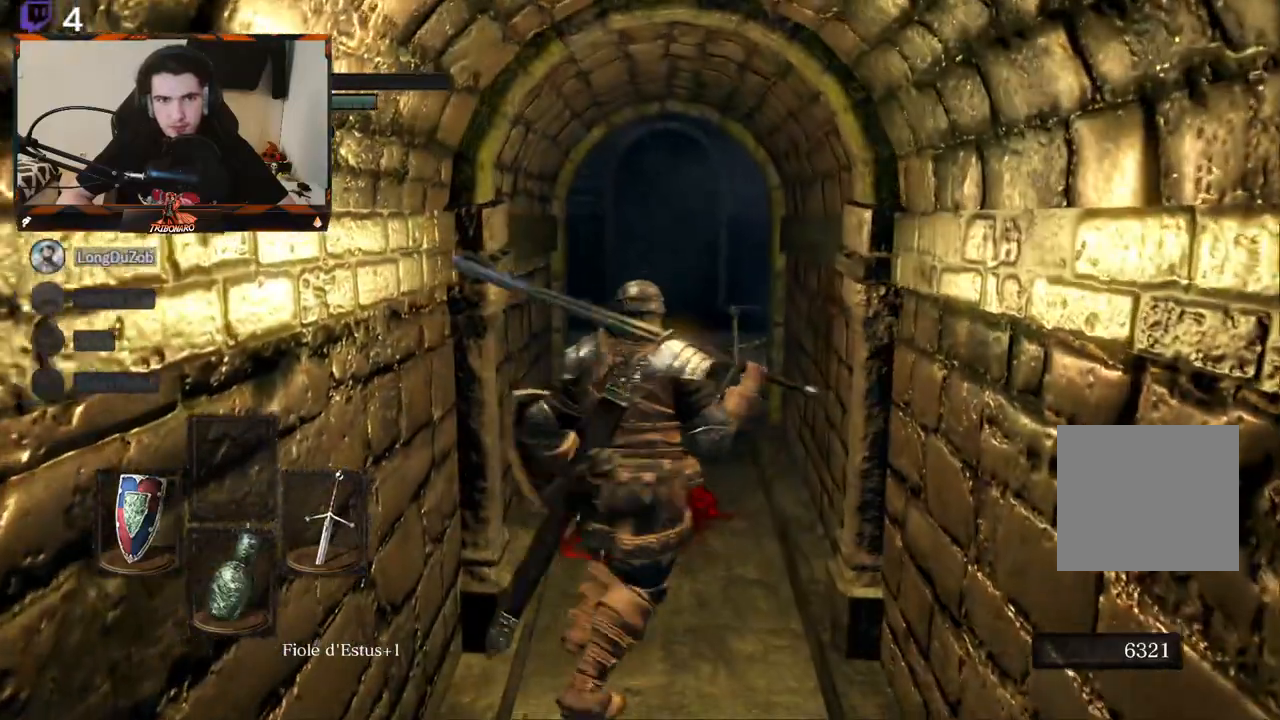
{"buttons": [], "left_stick": "up", "right_stick": "center", "events": [[433, "left_stick", "up"]]}
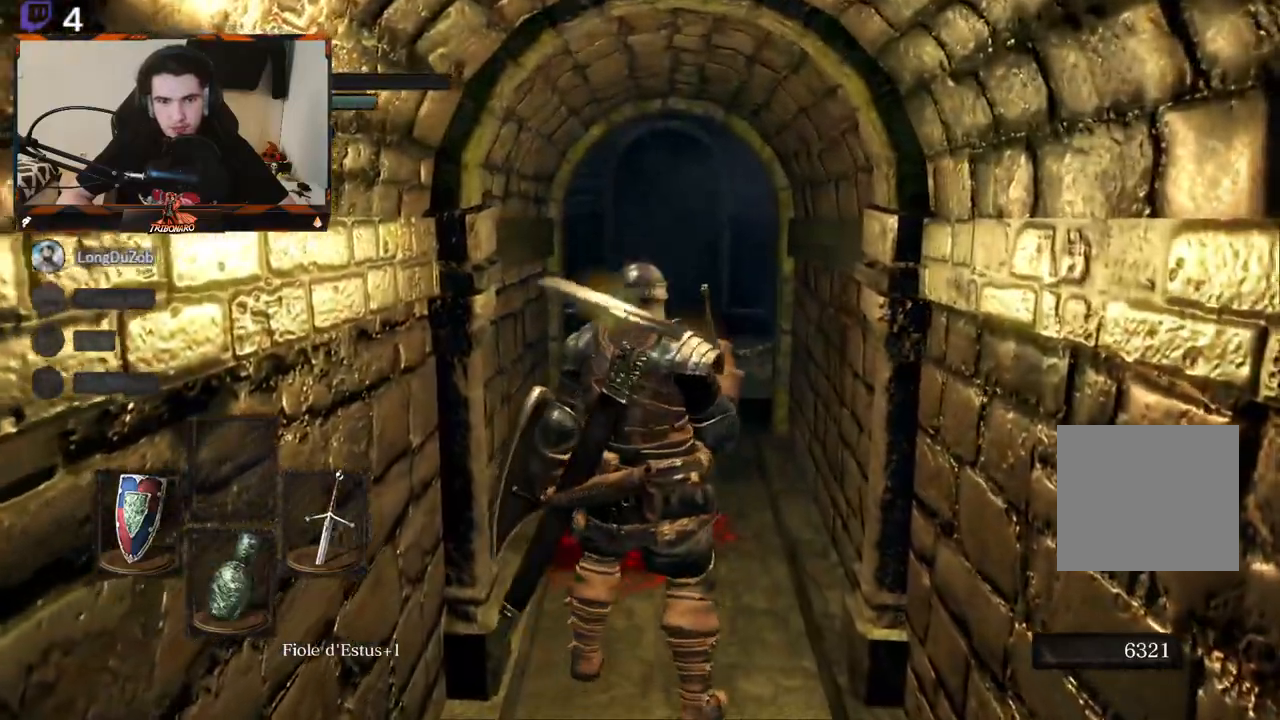
{"buttons": [], "left_stick": "up", "right_stick": "down-right", "events": [[100, "right_stick", "down-right"], [150, "left_stick", "center"], [250, "right_stick", "center"], [400, "left_stick", "up"], [417, "right_stick", "down-right"]]}
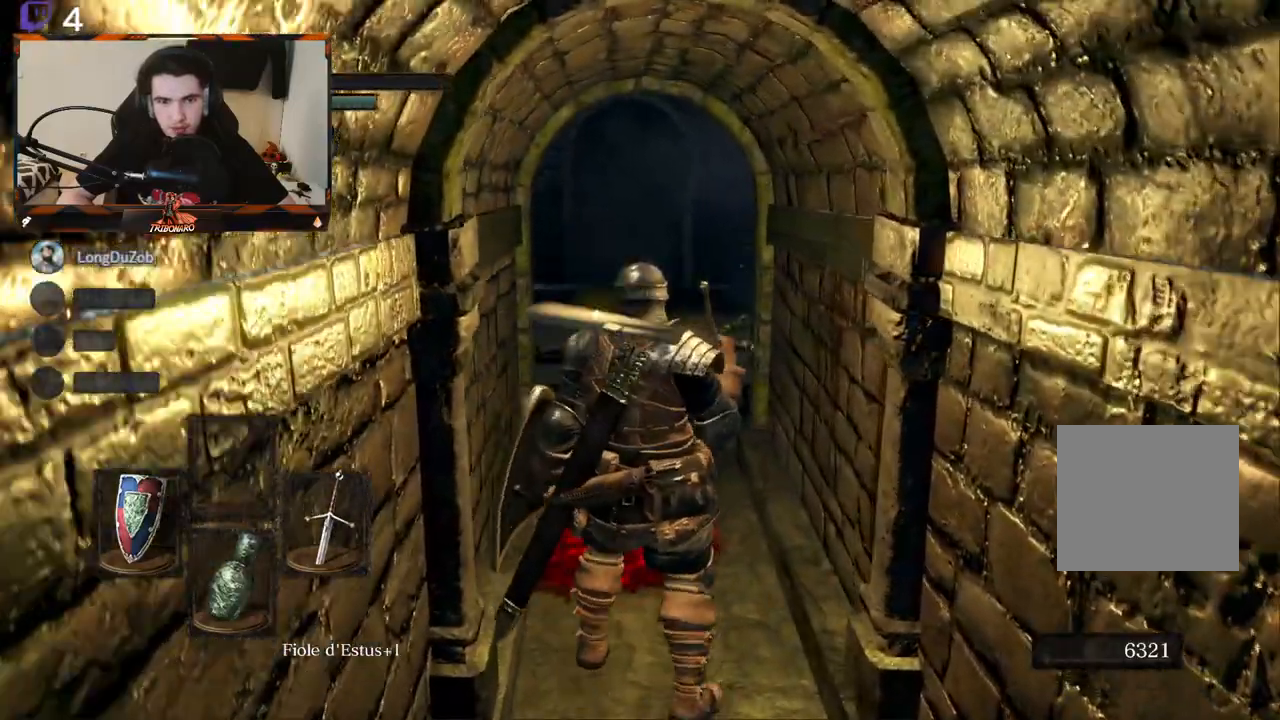
{"buttons": [], "left_stick": "center", "right_stick": "center", "events": [[83, "right_stick", "down-left"], [367, "right_stick", "center"], [383, "left_stick", "center"]]}
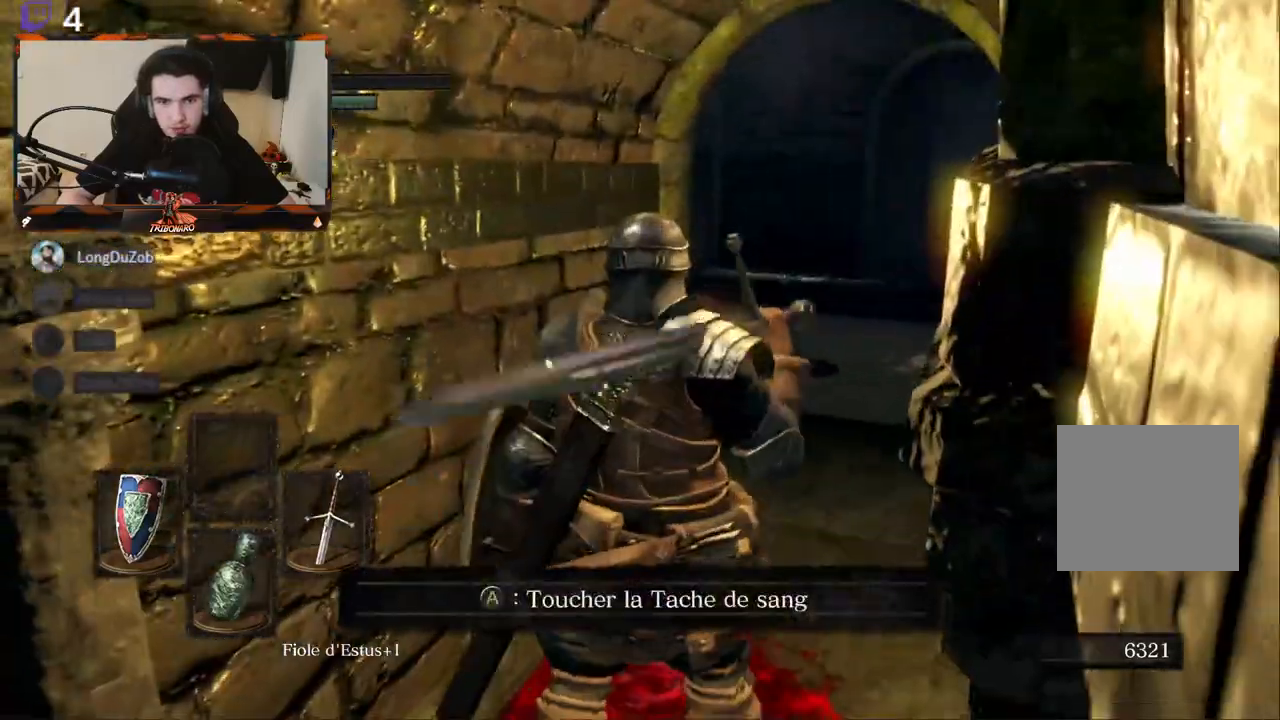
{"buttons": [], "left_stick": "center", "right_stick": "down-right", "events": [[17, "left_stick", "up"], [167, "right_stick", "right"], [317, "right_stick", "down-right"], [450, "left_stick", "center"]]}
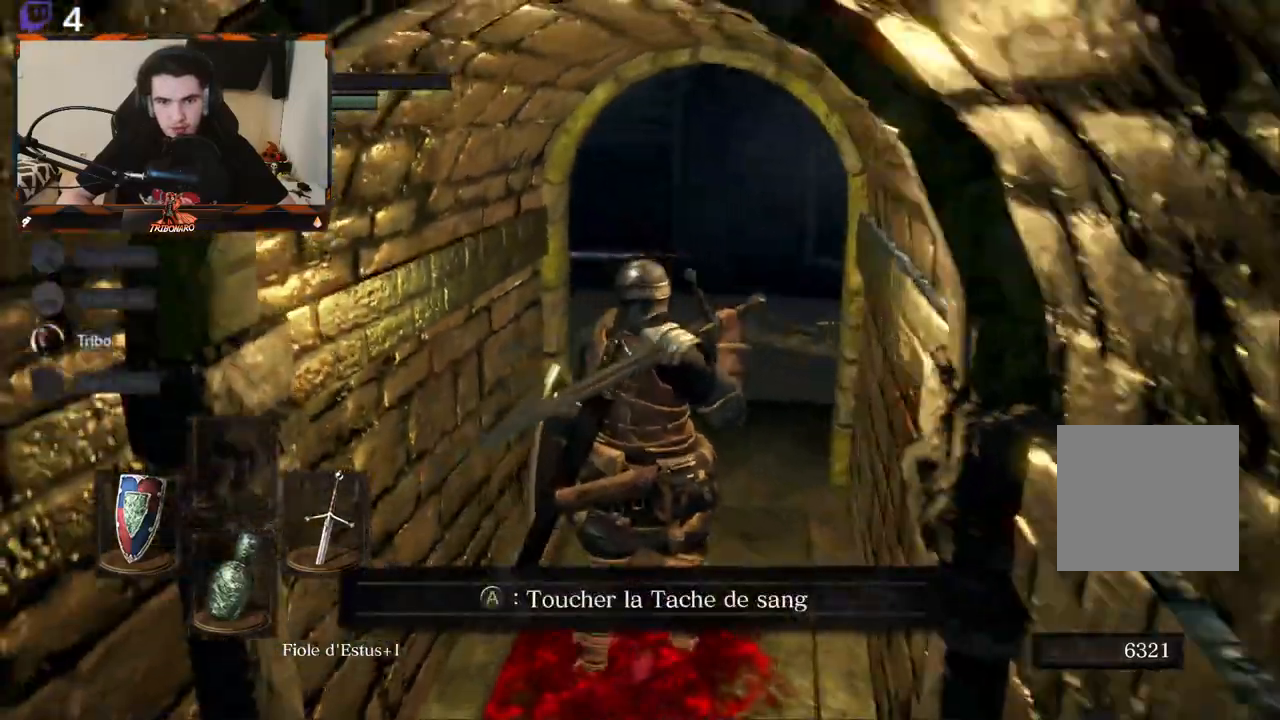
{"buttons": [], "left_stick": "up", "right_stick": "left", "events": [[50, "left_stick", "up"], [100, "right_stick", "center"], [317, "right_stick", "left"]]}
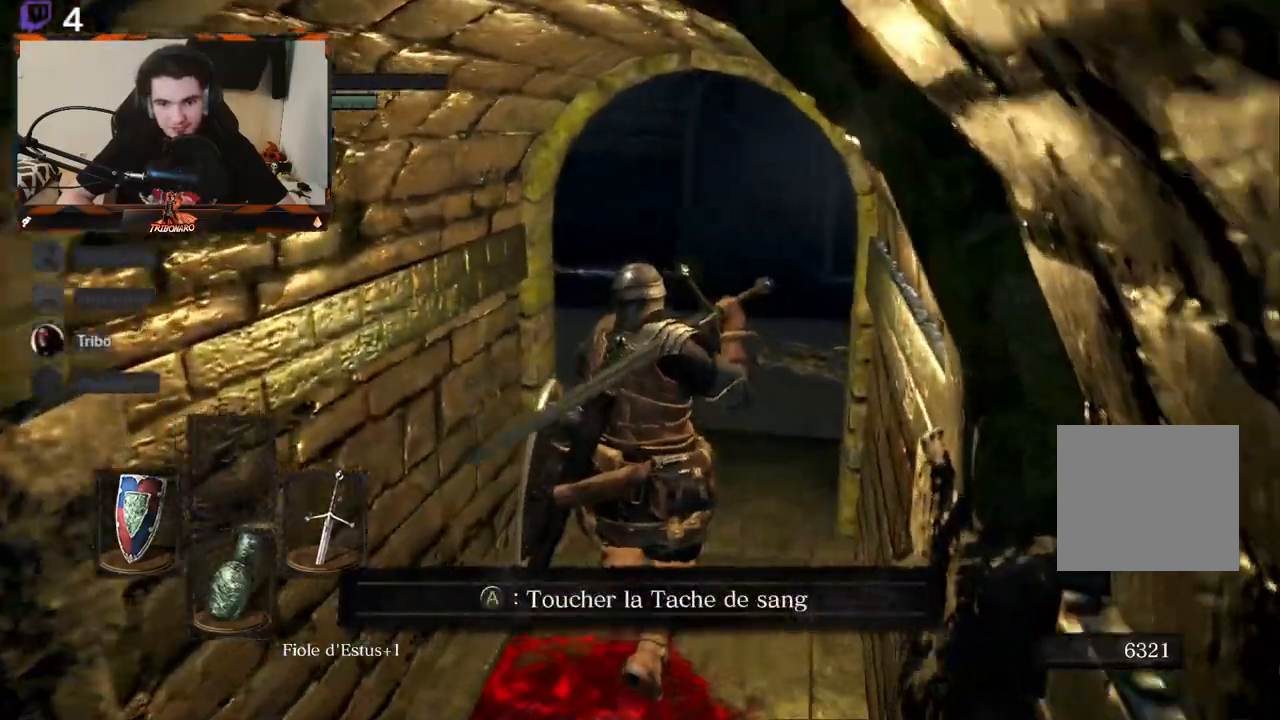
{"buttons": [], "left_stick": "up-right", "right_stick": "left", "events": [[17, "left_stick", "center"], [200, "left_stick", "up"], [383, "left_stick", "up-right"]]}
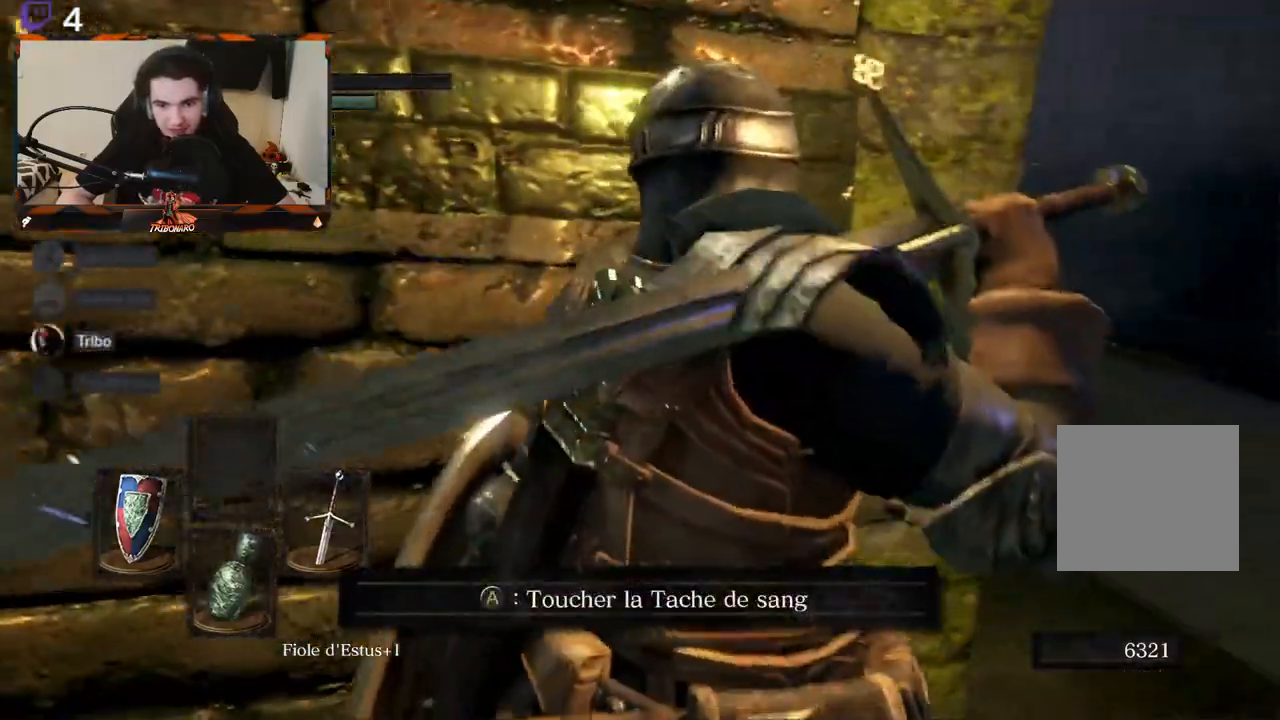
{"buttons": [], "left_stick": "center", "right_stick": "left", "events": [[433, "left_stick", "center"]]}
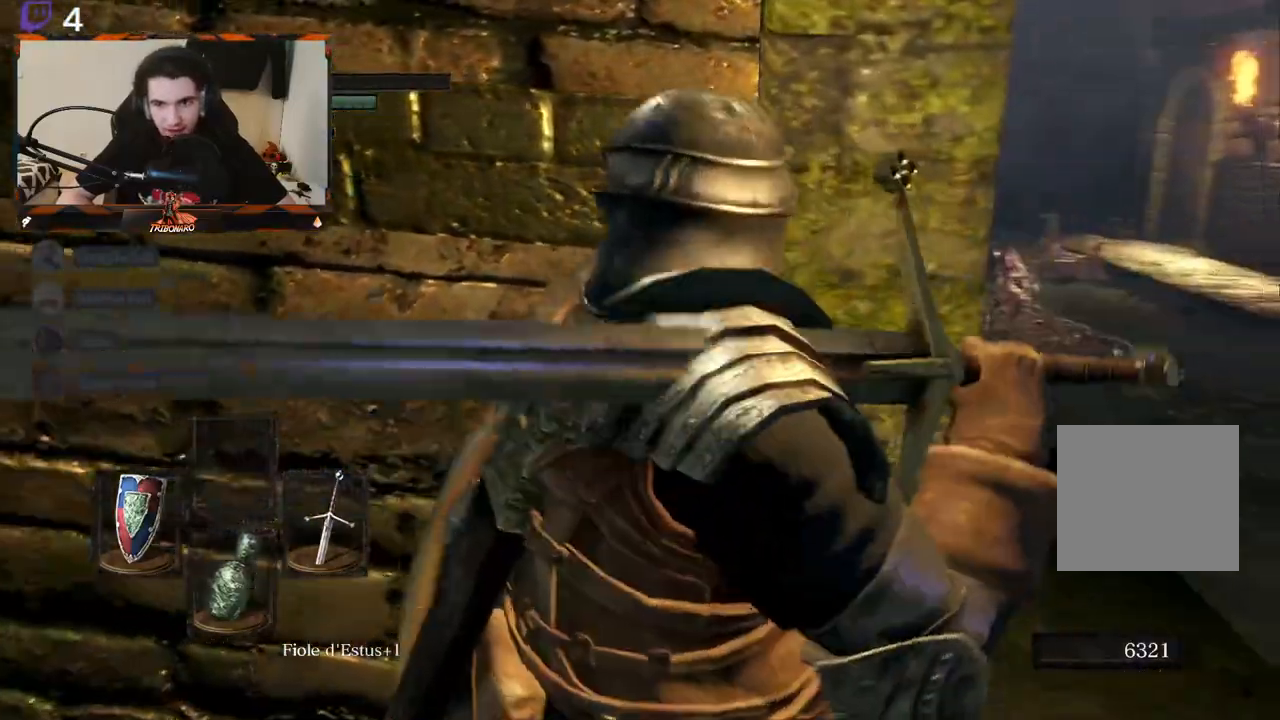
{"buttons": [], "left_stick": "center", "right_stick": "left", "events": []}